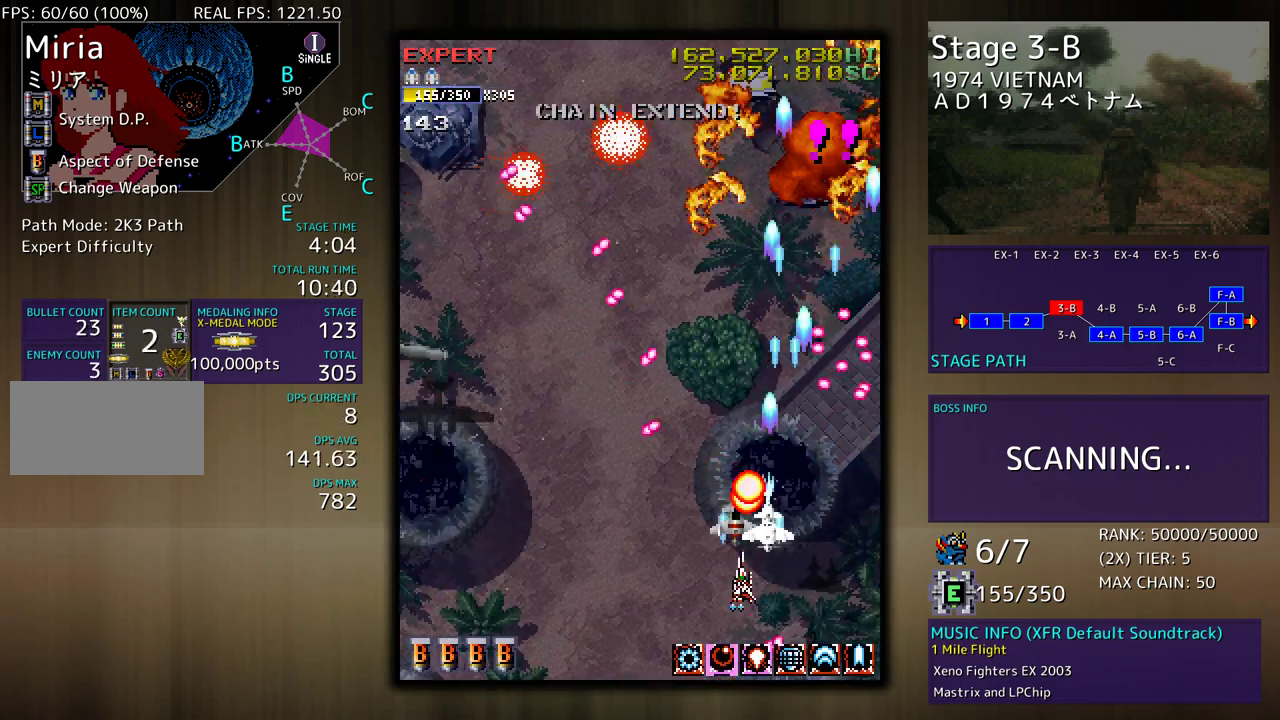
Gameplay with a controller; each line is a JSON object with the inputs held at the frame after it. "events" lists button and stick changes between this image and that frame as [ms after this image, input, new state], when the widget could be followed in between. Not read: L3 R3 other_buttons.
{"buttons": ["DPAD_LEFT"], "events": [[467, "DPAD_DOWN", "up"]]}
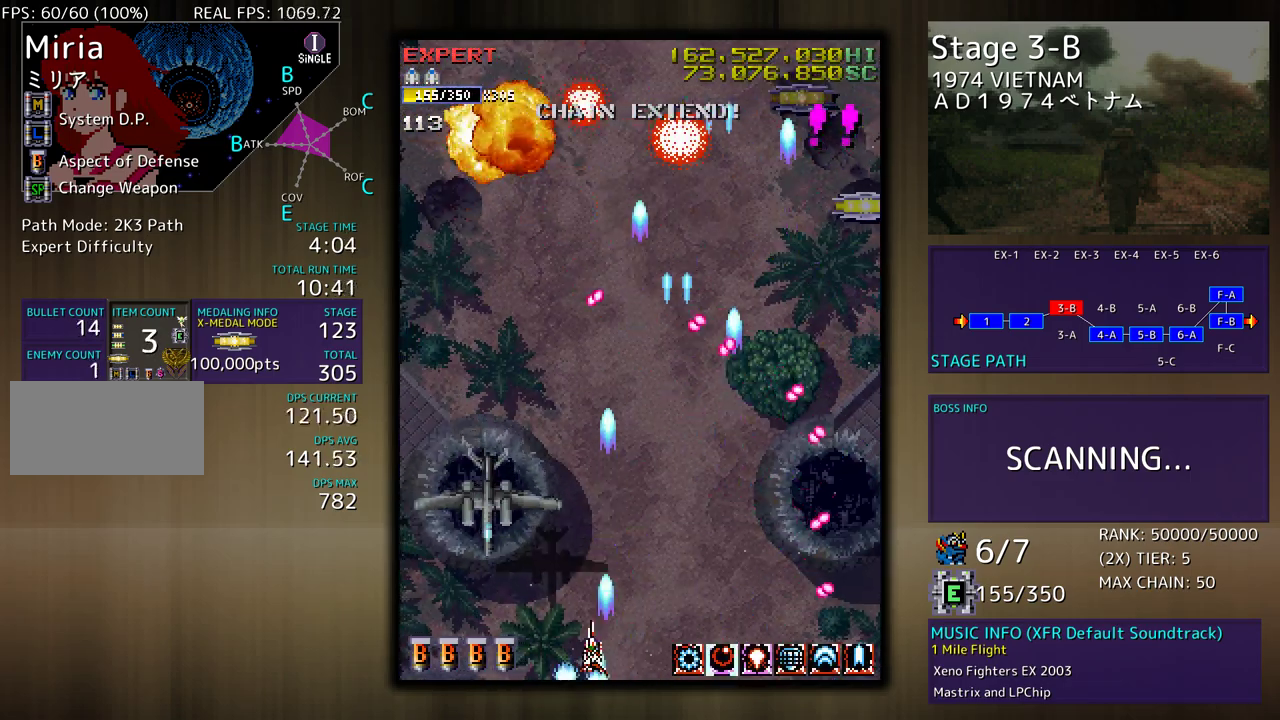
{"buttons": ["DPAD_UP", "DPAD_RIGHT"], "events": [[33, "DPAD_LEFT", "up"], [150, "DPAD_RIGHT", "down"], [483, "DPAD_UP", "down"]]}
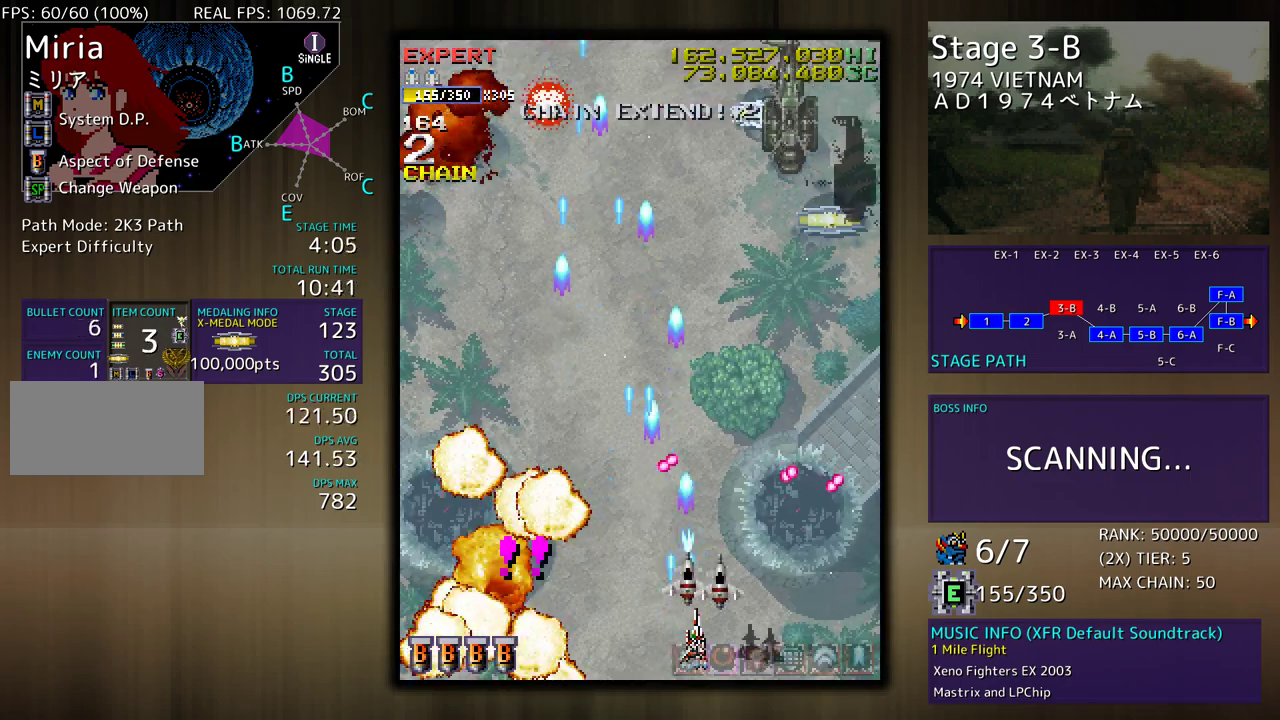
{"buttons": ["DPAD_UP", "DPAD_RIGHT"], "events": [[50, "DPAD_RIGHT", "up"], [67, "DPAD_LEFT", "down"], [167, "DPAD_UP", "up"], [200, "DPAD_DOWN", "down"], [317, "DPAD_DOWN", "up"], [317, "DPAD_UP", "down"], [417, "DPAD_LEFT", "up"], [450, "DPAD_RIGHT", "down"]]}
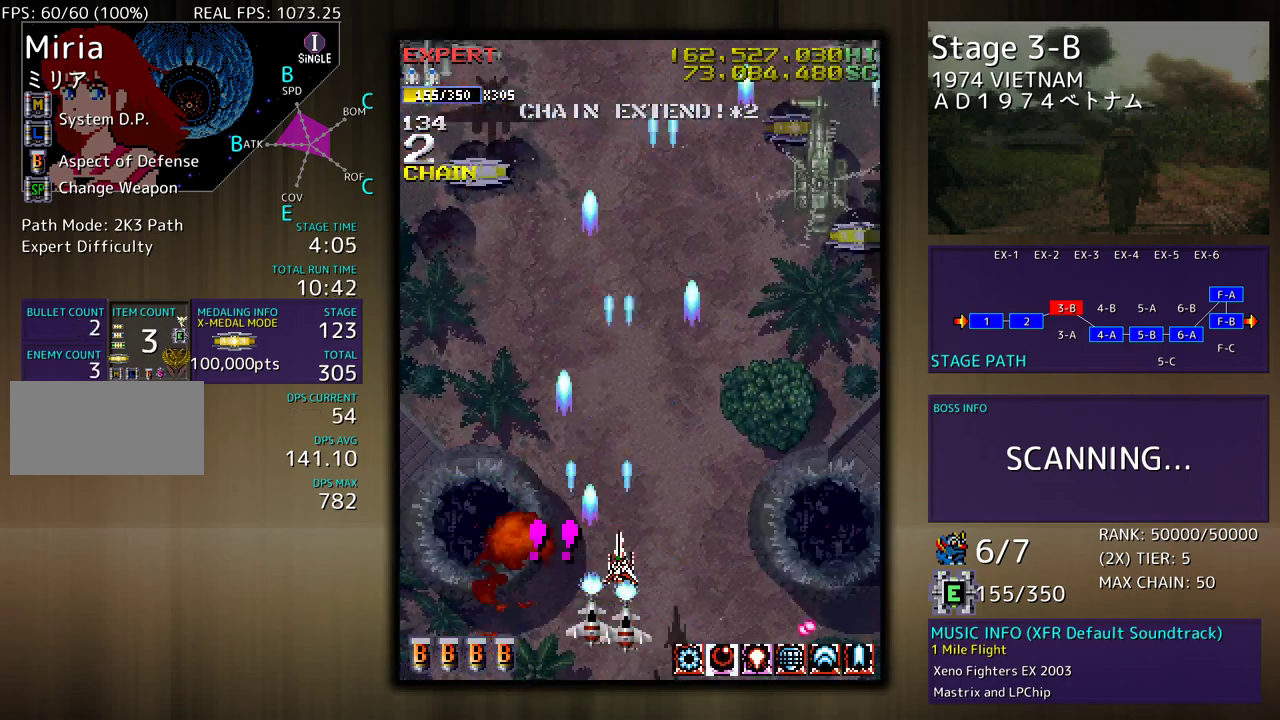
{"buttons": [], "events": [[383, "DPAD_UP", "up"], [417, "DPAD_DOWN", "down"], [467, "DPAD_RIGHT", "up"], [500, "DPAD_DOWN", "up"]]}
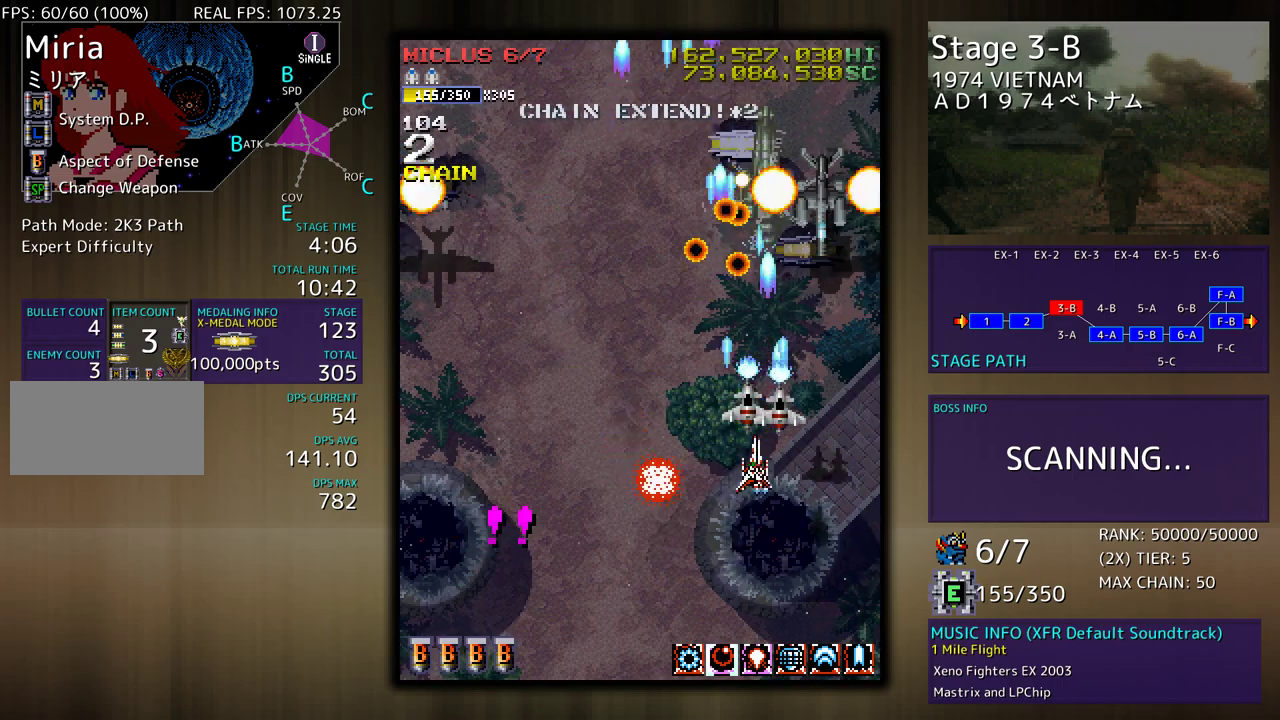
{"buttons": [], "events": [[33, "DPAD_DOWN", "down"], [117, "DPAD_DOWN", "up"], [167, "DPAD_DOWN", "down"], [467, "DPAD_DOWN", "up"]]}
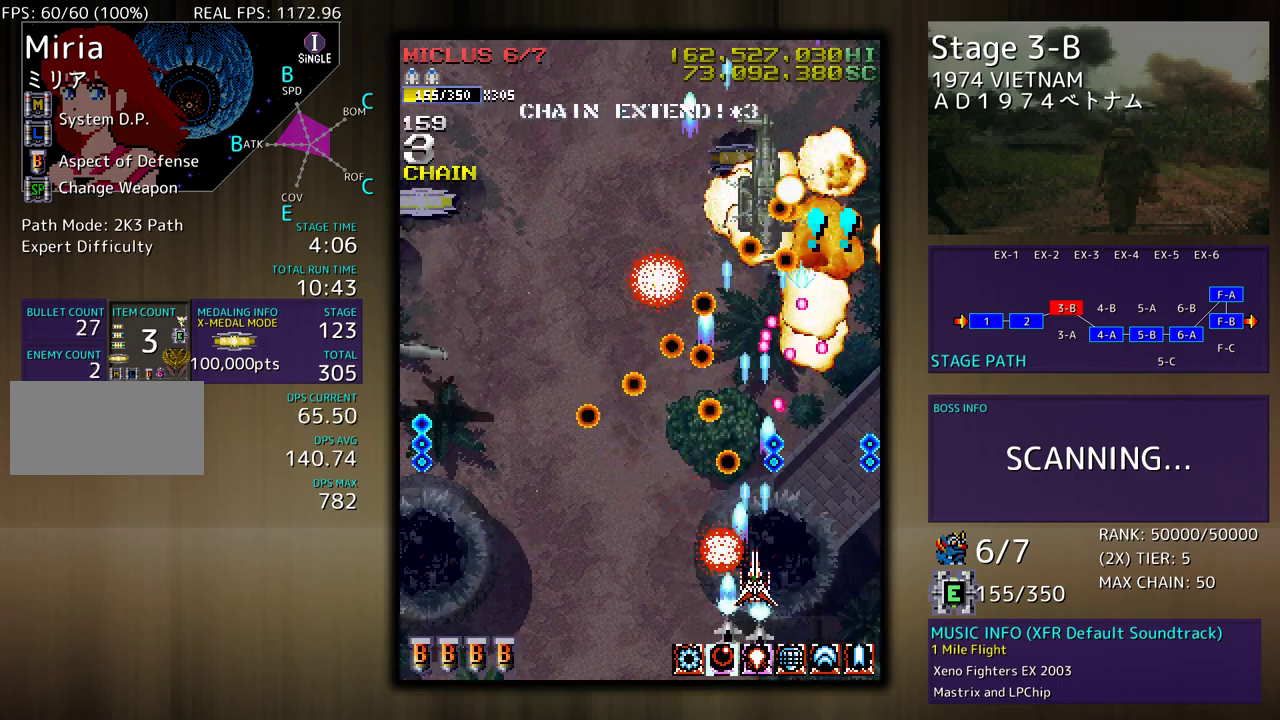
{"buttons": ["DPAD_UP", "DPAD_RIGHT"], "events": [[17, "DPAD_DOWN", "down"], [133, "DPAD_RIGHT", "down"], [300, "DPAD_DOWN", "up"], [300, "DPAD_RIGHT", "up"], [483, "DPAD_RIGHT", "down"], [500, "DPAD_UP", "down"]]}
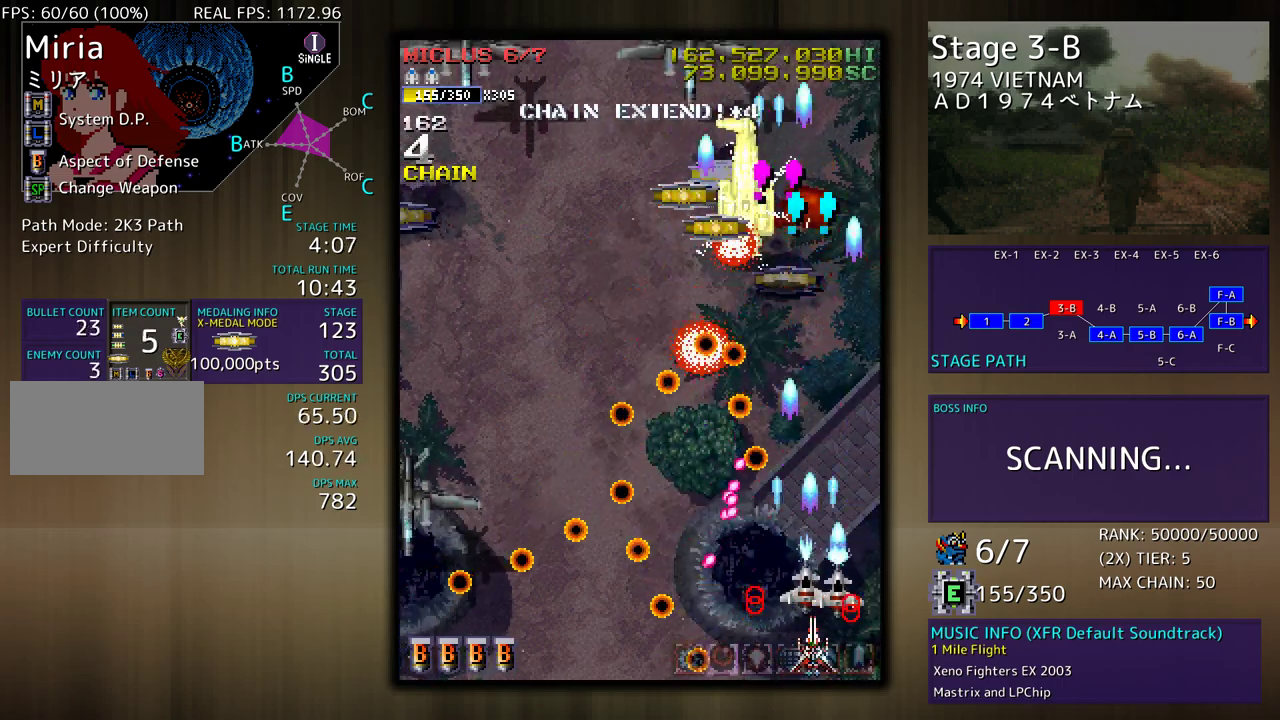
{"buttons": ["DPAD_UP", "DPAD_LEFT"], "events": [[267, "DPAD_RIGHT", "up"], [333, "DPAD_LEFT", "down"]]}
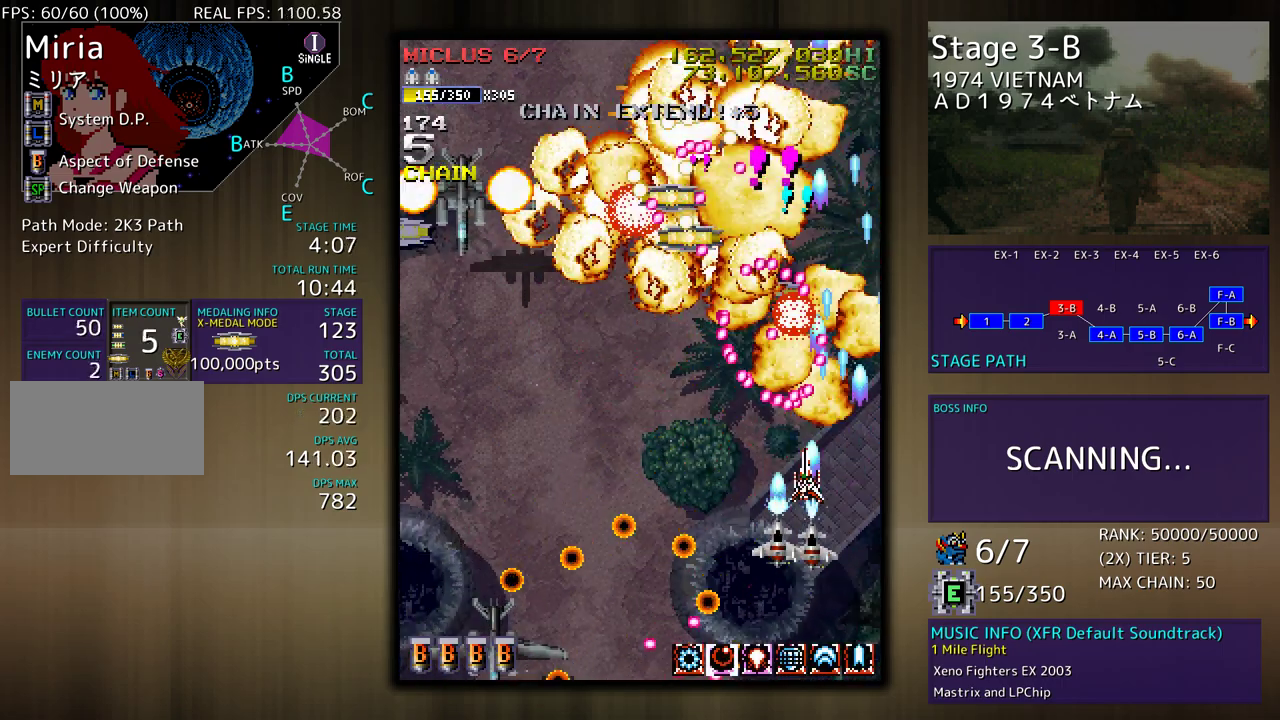
{"buttons": ["DPAD_DOWN", "DPAD_LEFT"], "events": [[17, "DPAD_DOWN", "down"], [17, "DPAD_UP", "up"], [150, "DPAD_DOWN", "up"], [167, "DPAD_UP", "down"], [300, "DPAD_UP", "up"], [333, "DPAD_DOWN", "down"]]}
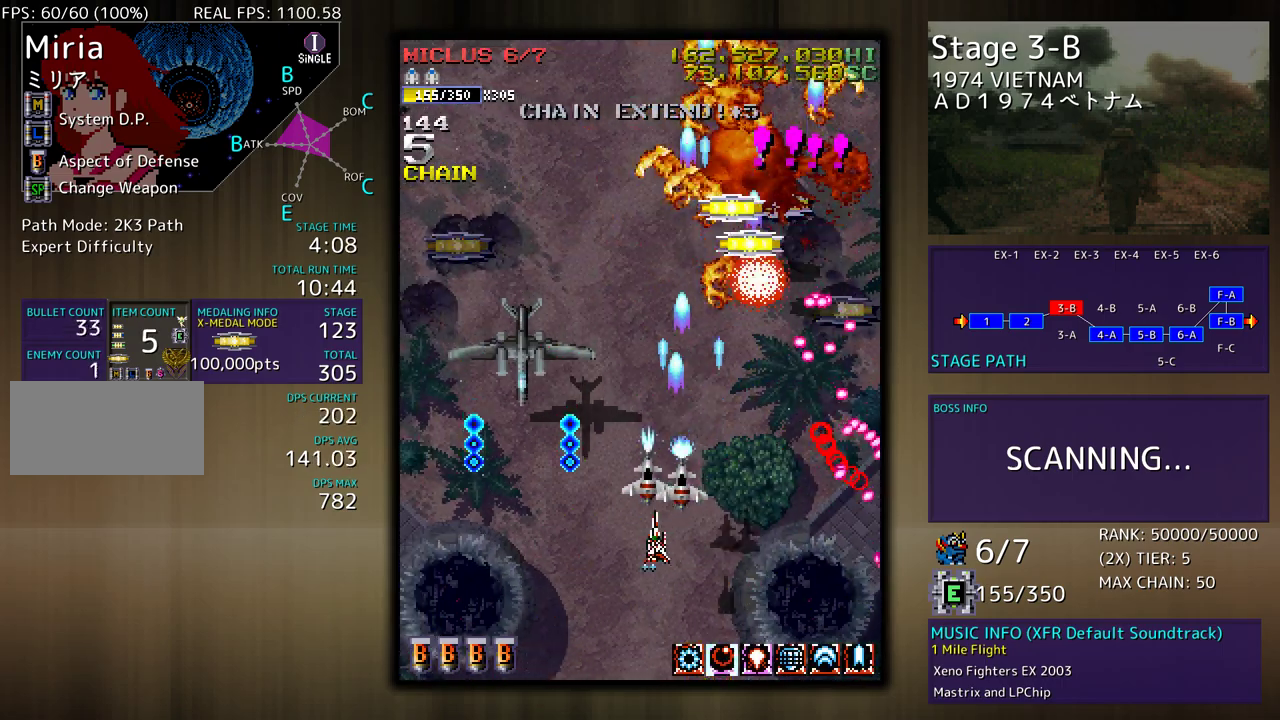
{"buttons": ["DPAD_DOWN", "DPAD_LEFT"], "events": [[67, "DPAD_LEFT", "up"], [83, "DPAD_RIGHT", "down"], [233, "DPAD_DOWN", "up"], [250, "DPAD_LEFT", "down"], [250, "DPAD_RIGHT", "up"], [467, "DPAD_DOWN", "down"]]}
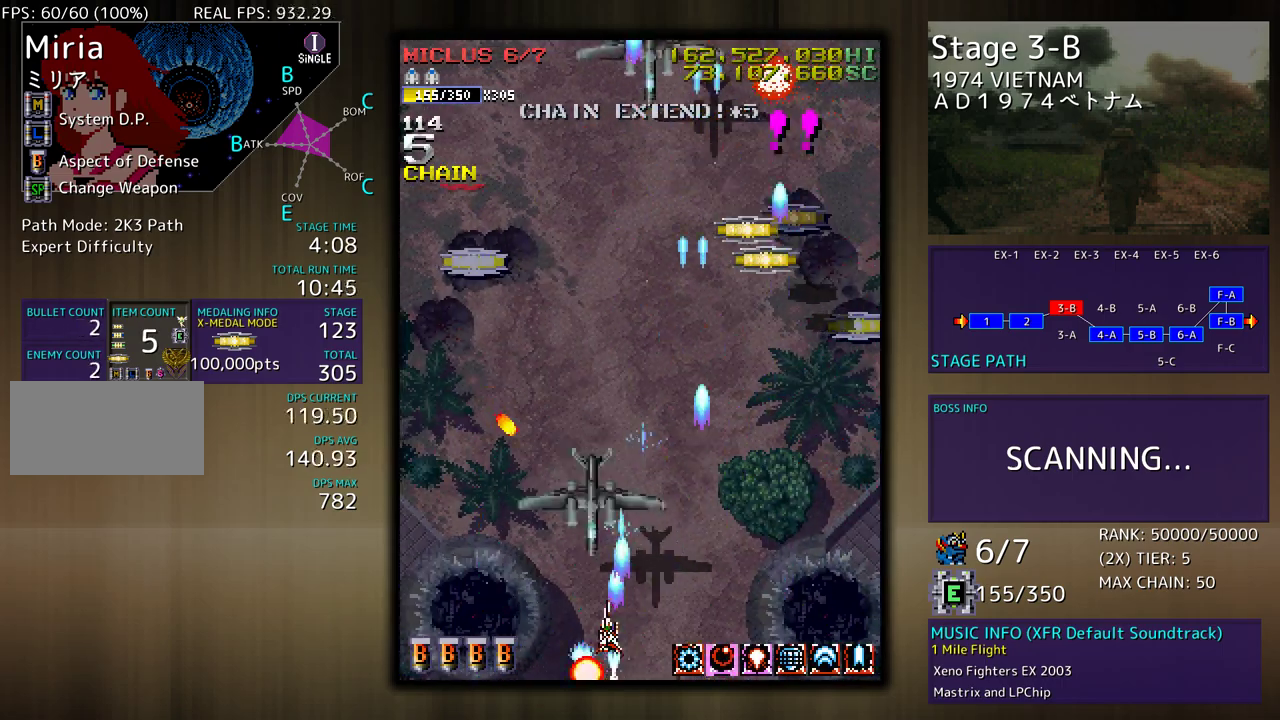
{"buttons": ["DPAD_UP", "DPAD_RIGHT"], "events": [[100, "DPAD_DOWN", "up"], [150, "DPAD_UP", "down"], [433, "DPAD_LEFT", "up"], [483, "DPAD_RIGHT", "down"]]}
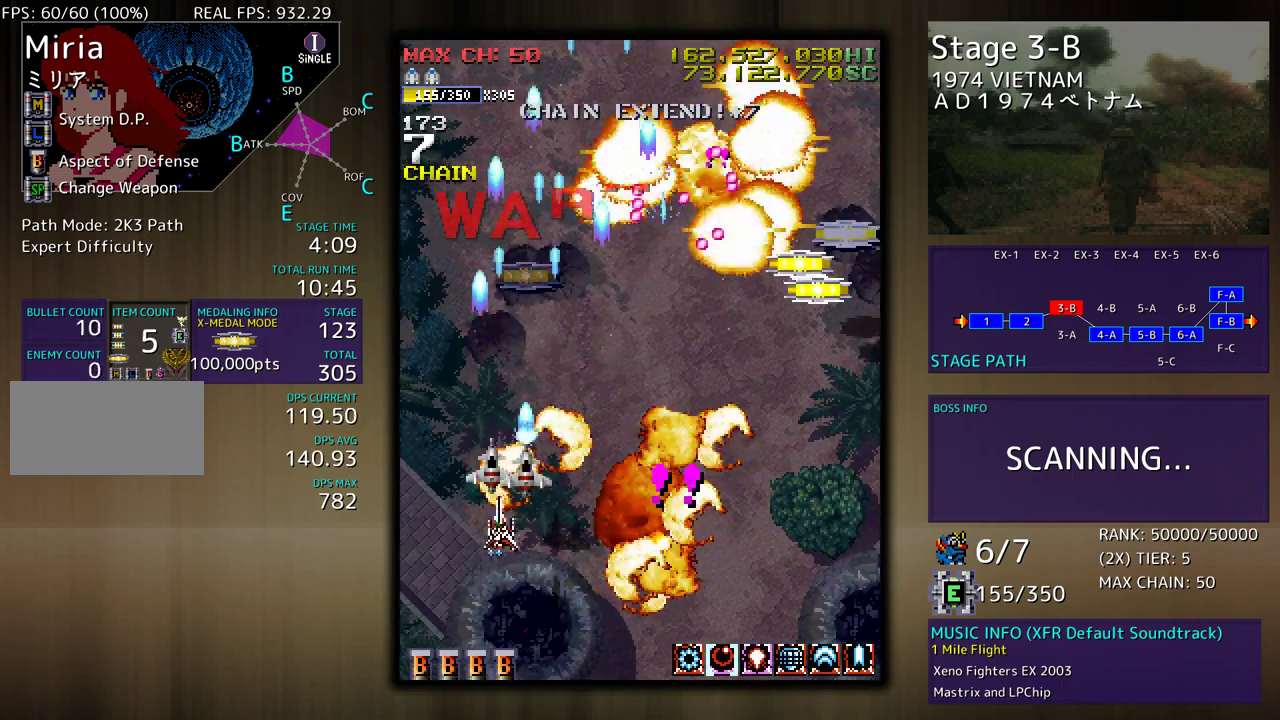
{"buttons": ["DPAD_UP", "DPAD_RIGHT"], "events": [[83, "DPAD_UP", "up"], [100, "DPAD_DOWN", "down"], [333, "DPAD_DOWN", "up"], [350, "DPAD_UP", "down"]]}
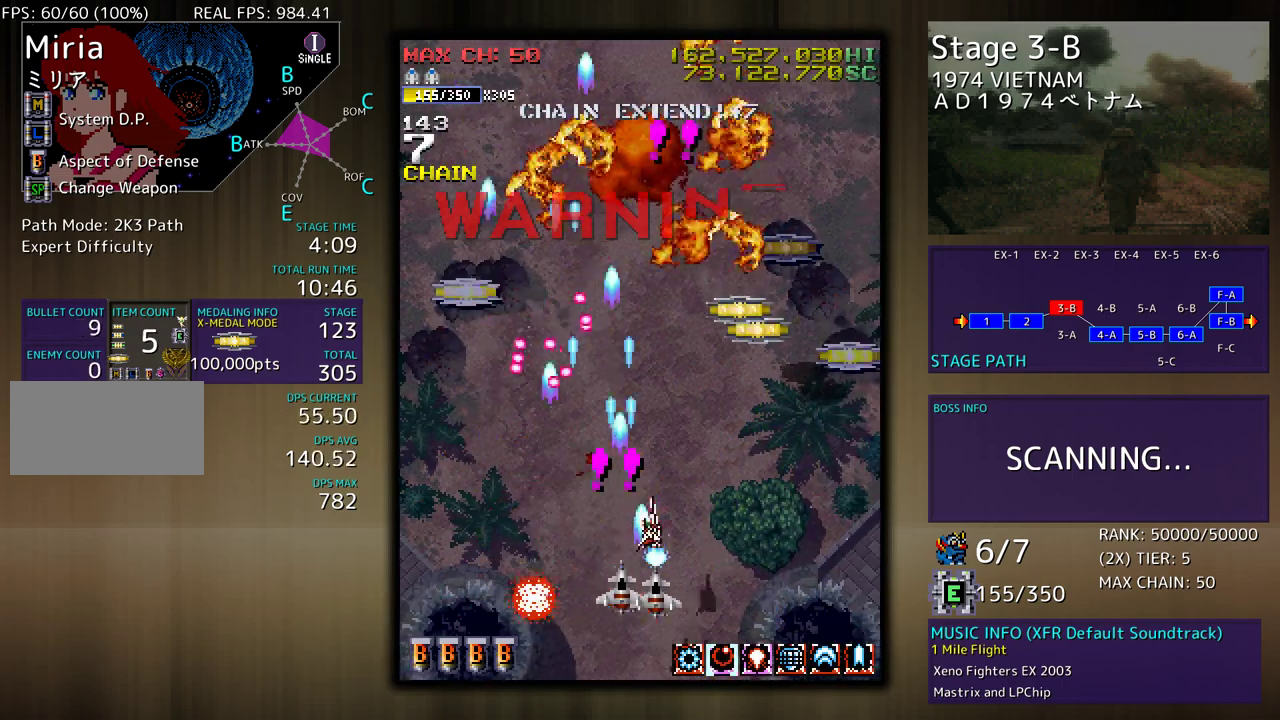
{"buttons": [], "events": [[183, "DPAD_UP", "up"], [250, "DPAD_RIGHT", "up"], [333, "DPAD_DOWN", "down"], [450, "DPAD_DOWN", "up"]]}
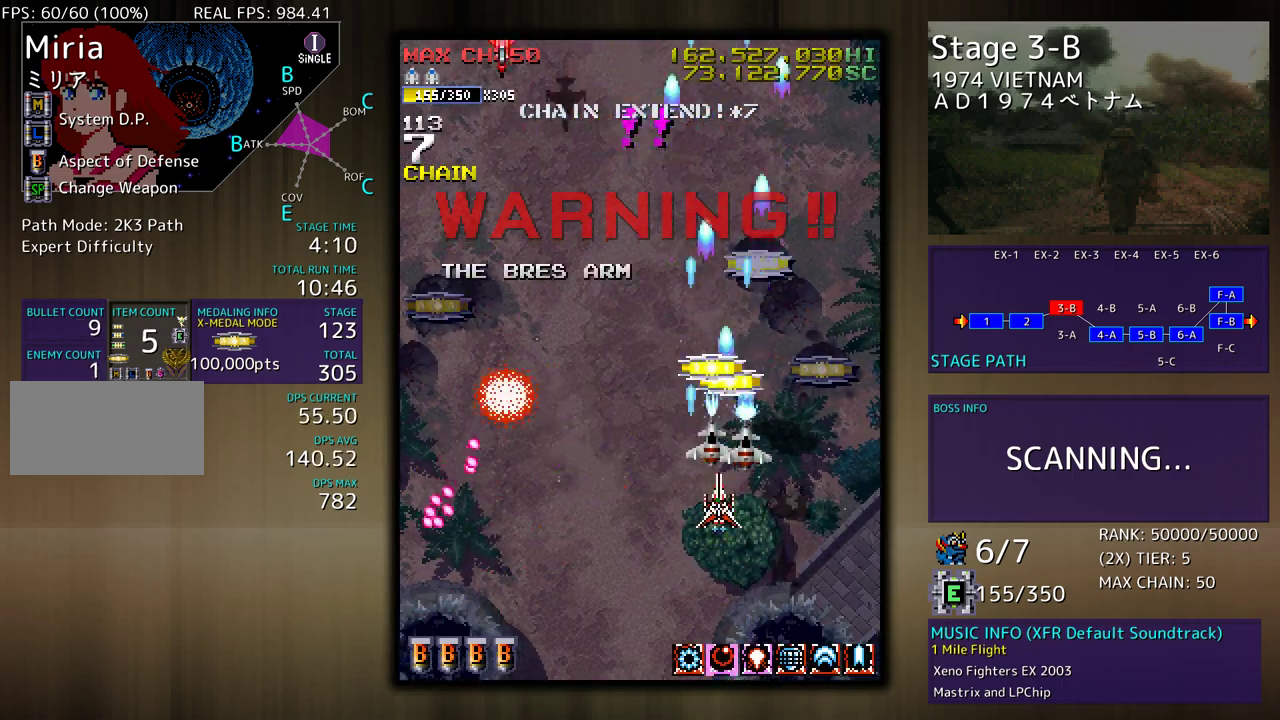
{"buttons": [], "events": [[17, "DPAD_DOWN", "down"], [117, "DPAD_DOWN", "up"], [283, "DPAD_RIGHT", "down"], [317, "DPAD_RIGHT", "up"]]}
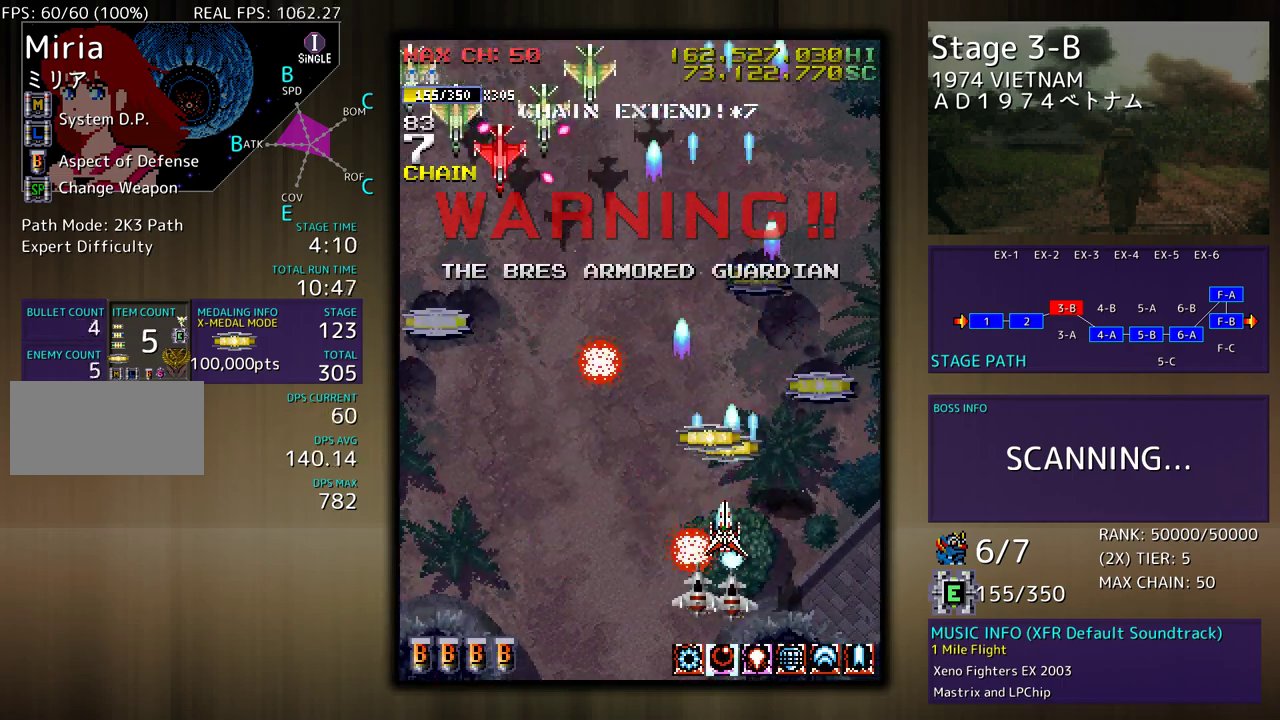
{"buttons": [], "events": []}
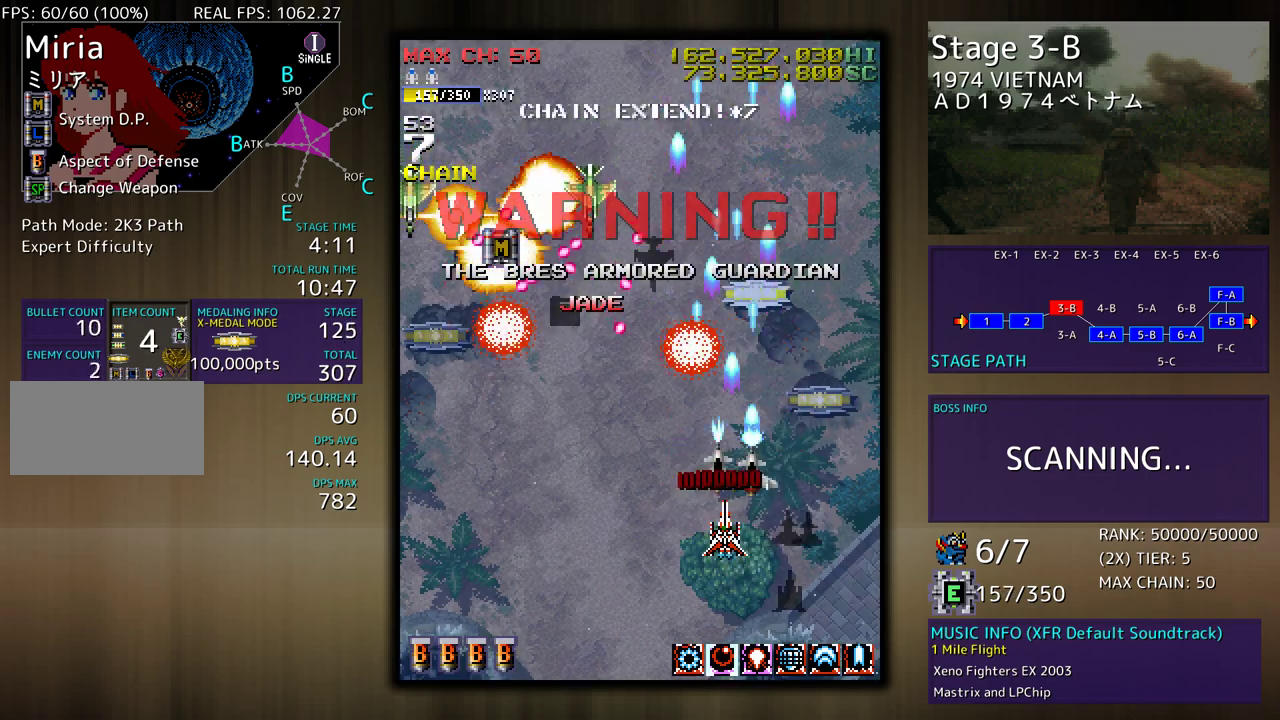
{"buttons": [], "events": [[50, "DPAD_DOWN", "down"], [117, "DPAD_DOWN", "up"], [217, "DPAD_DOWN", "down"], [300, "DPAD_DOWN", "up"], [400, "DPAD_DOWN", "down"], [500, "DPAD_DOWN", "up"]]}
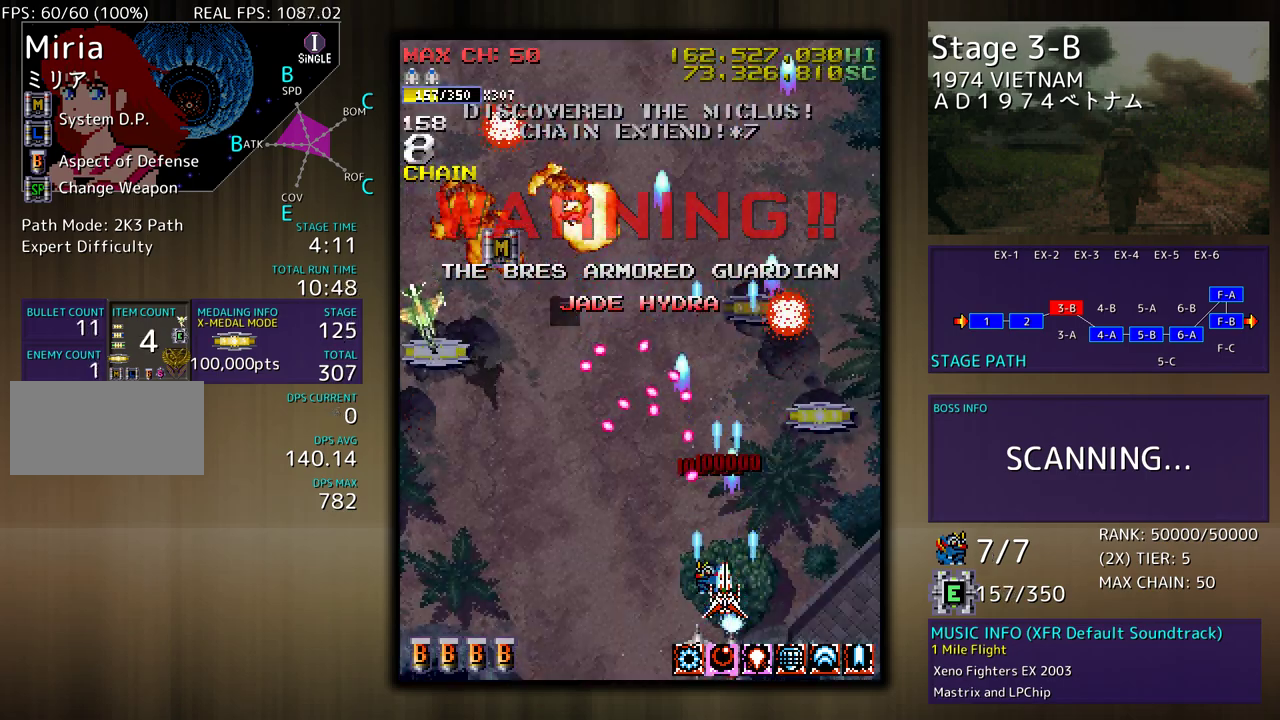
{"buttons": ["DPAD_DOWN"], "events": [[67, "DPAD_DOWN", "down"], [67, "DPAD_LEFT", "down"], [183, "DPAD_LEFT", "up"], [233, "DPAD_RIGHT", "down"], [267, "DPAD_RIGHT", "up"]]}
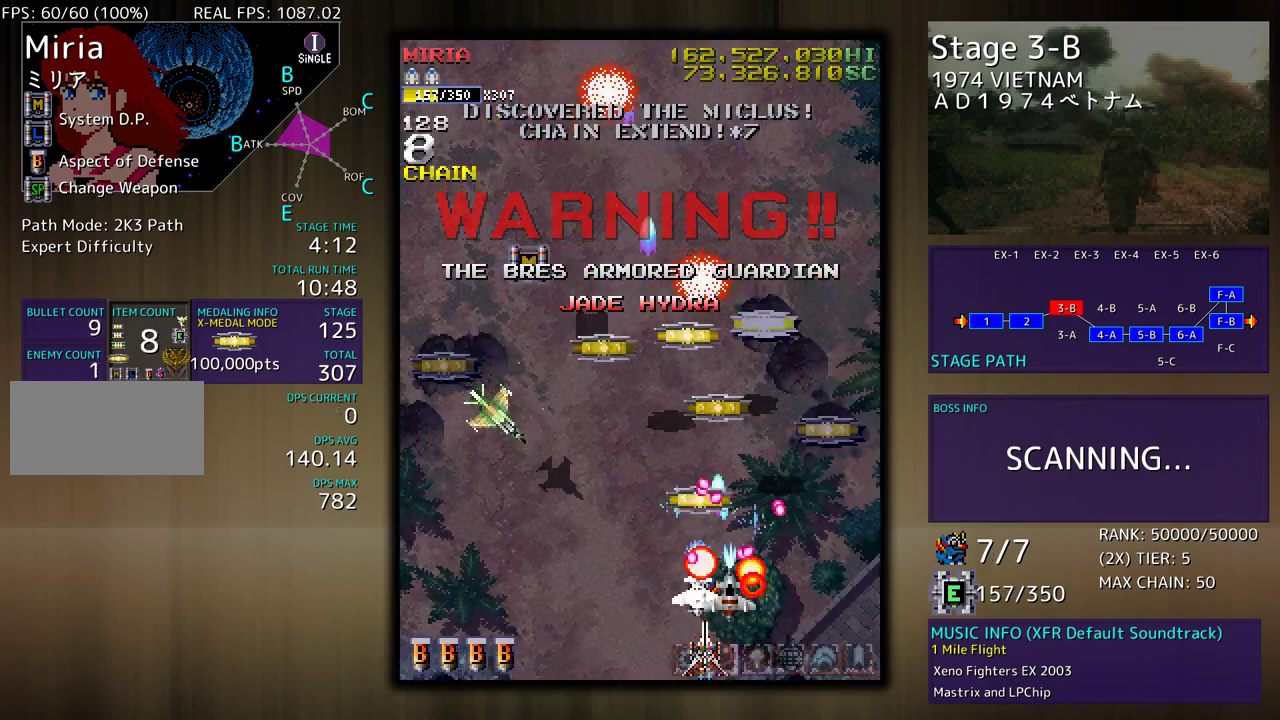
{"buttons": [], "events": [[200, "DPAD_LEFT", "down"], [283, "DPAD_DOWN", "up"], [350, "DPAD_LEFT", "up"]]}
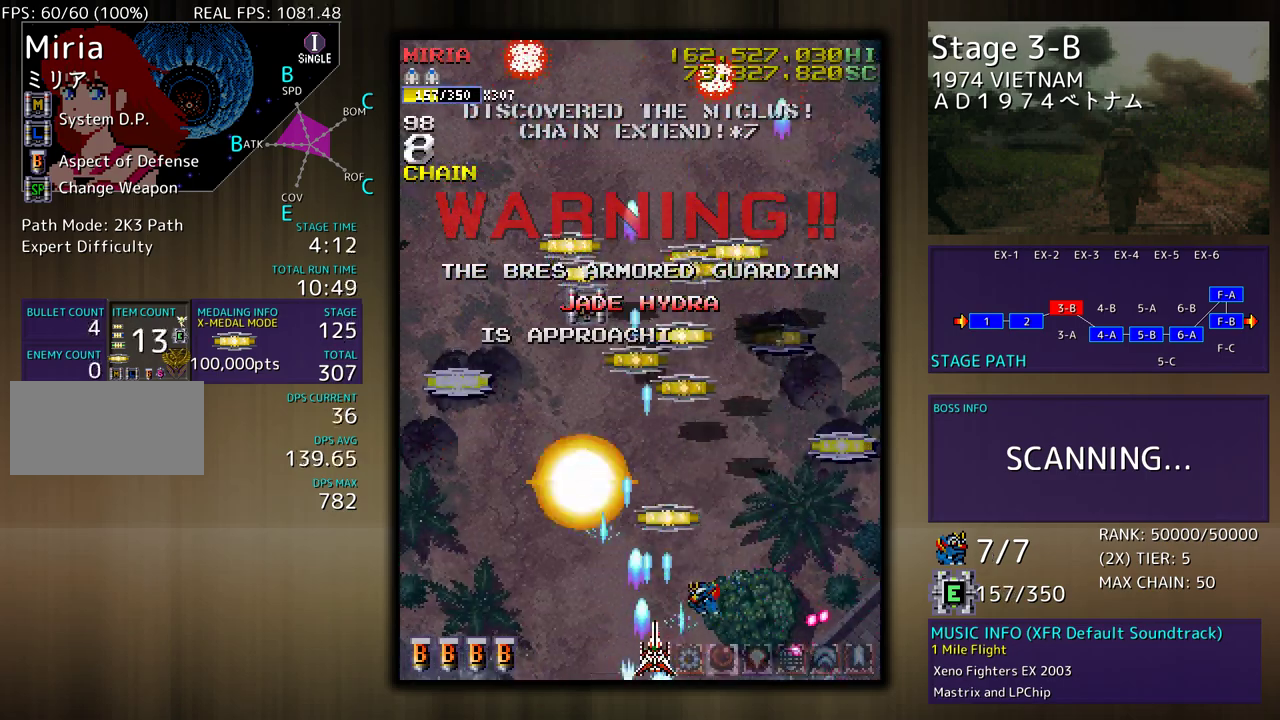
{"buttons": ["DPAD_UP", "DPAD_LEFT"], "events": [[117, "DPAD_LEFT", "down"], [250, "DPAD_UP", "down"]]}
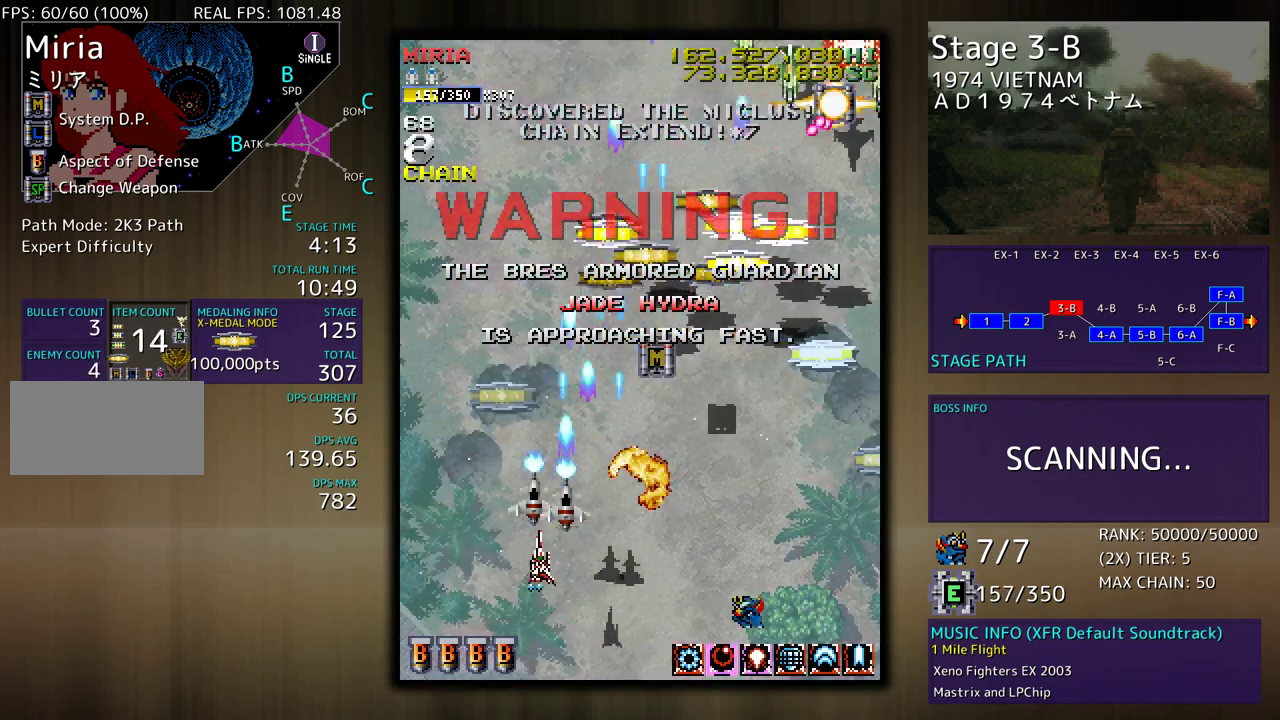
{"buttons": ["DPAD_RIGHT"], "events": [[50, "DPAD_LEFT", "up"], [317, "DPAD_RIGHT", "down"], [400, "DPAD_UP", "up"], [417, "DPAD_DOWN", "down"], [500, "DPAD_DOWN", "up"]]}
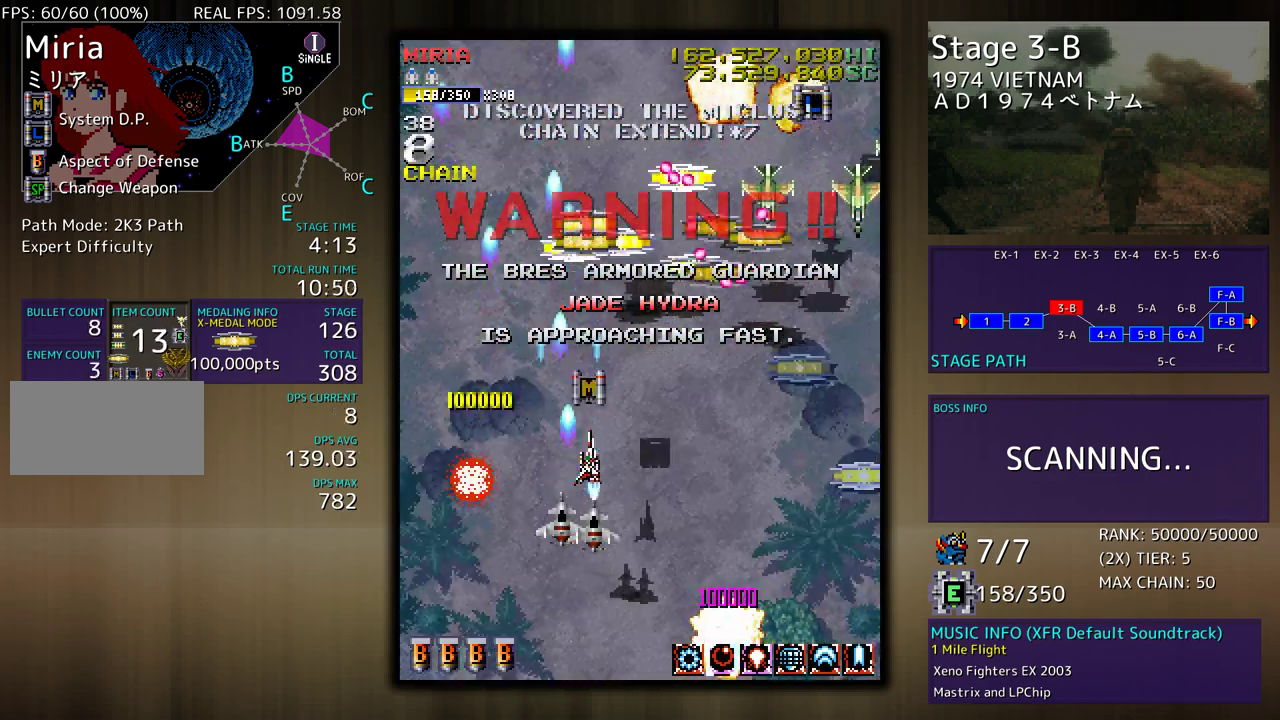
{"buttons": [], "events": [[17, "DPAD_UP", "down"], [83, "DPAD_UP", "up"], [100, "DPAD_DOWN", "down"], [450, "DPAD_DOWN", "up"], [500, "DPAD_RIGHT", "up"]]}
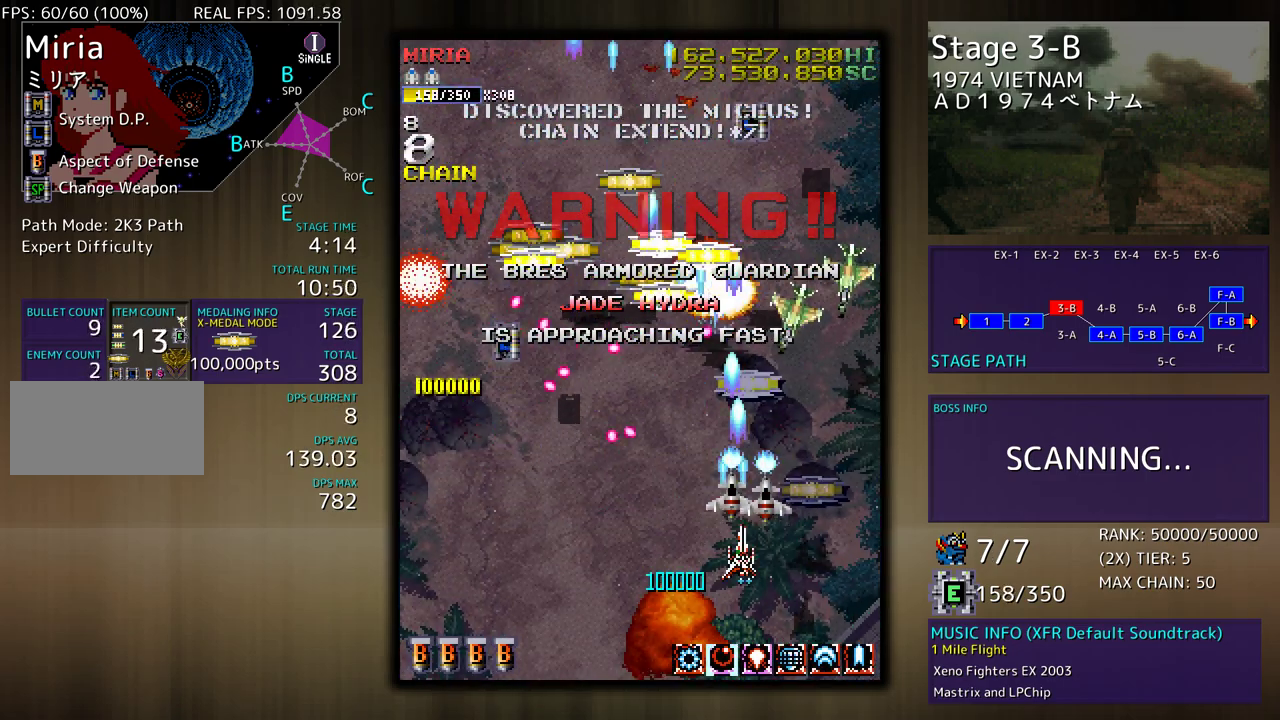
{"buttons": ["DPAD_RIGHT"], "events": [[117, "DPAD_RIGHT", "down"], [217, "DPAD_UP", "down"], [250, "DPAD_RIGHT", "up"], [333, "DPAD_UP", "up"], [467, "DPAD_RIGHT", "down"]]}
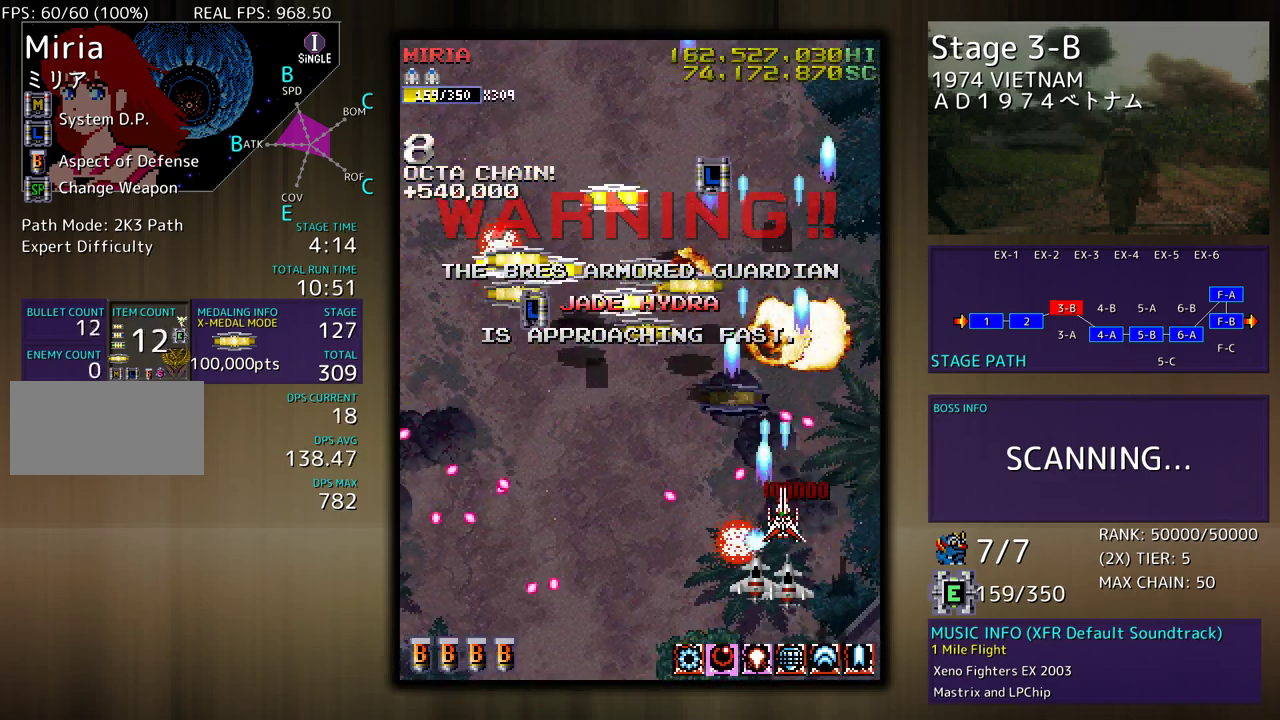
{"buttons": ["DPAD_DOWN", "DPAD_LEFT"], "events": [[33, "DPAD_UP", "down"], [267, "DPAD_RIGHT", "up"], [300, "DPAD_LEFT", "down"], [383, "DPAD_UP", "up"], [433, "DPAD_DOWN", "down"]]}
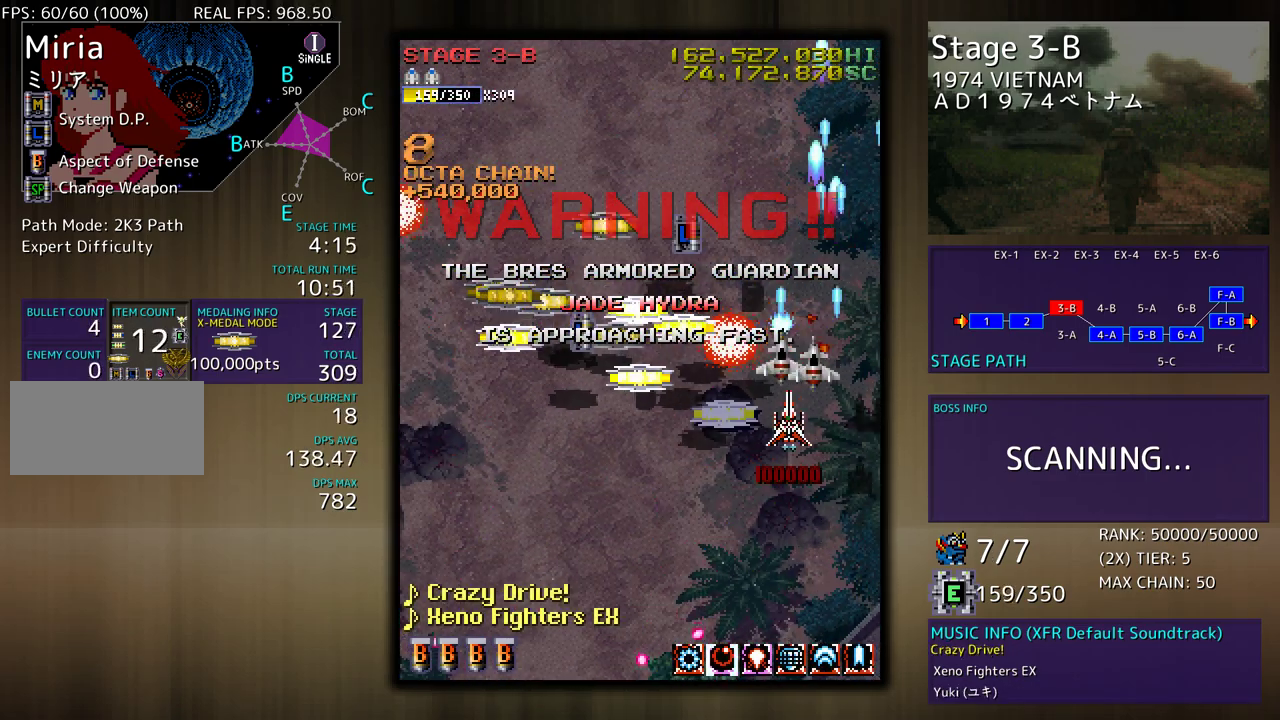
{"buttons": ["DPAD_LEFT"], "events": [[100, "DPAD_DOWN", "up"], [167, "DPAD_UP", "down"], [317, "DPAD_UP", "up"], [400, "DPAD_DOWN", "down"], [433, "DPAD_DOWN", "up"]]}
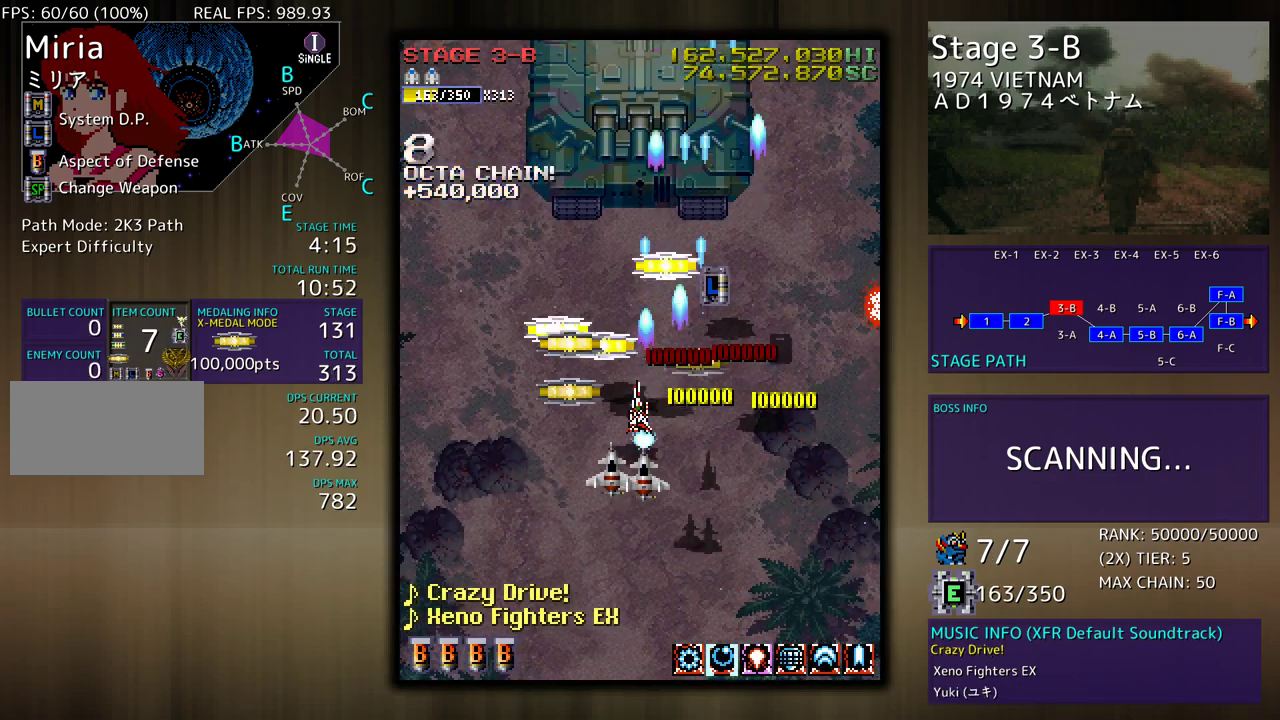
{"buttons": ["DPAD_DOWN", "DPAD_LEFT"], "events": [[167, "DPAD_UP", "down"], [183, "DPAD_LEFT", "up"], [267, "DPAD_RIGHT", "down"], [283, "DPAD_UP", "up"], [300, "DPAD_DOWN", "down"], [350, "DPAD_RIGHT", "up"], [400, "DPAD_LEFT", "down"]]}
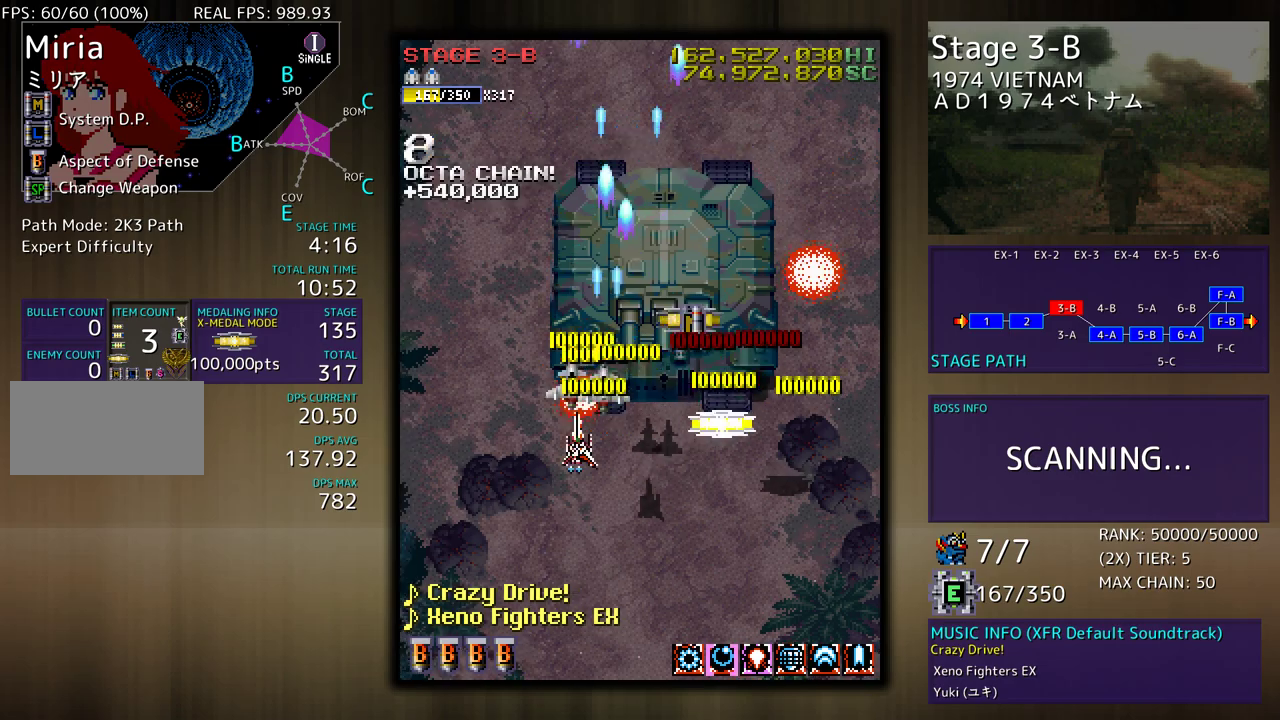
{"buttons": ["DPAD_UP", "DPAD_RIGHT"], "events": [[50, "DPAD_LEFT", "up"], [133, "DPAD_RIGHT", "down"], [400, "DPAD_DOWN", "up"], [450, "DPAD_UP", "down"]]}
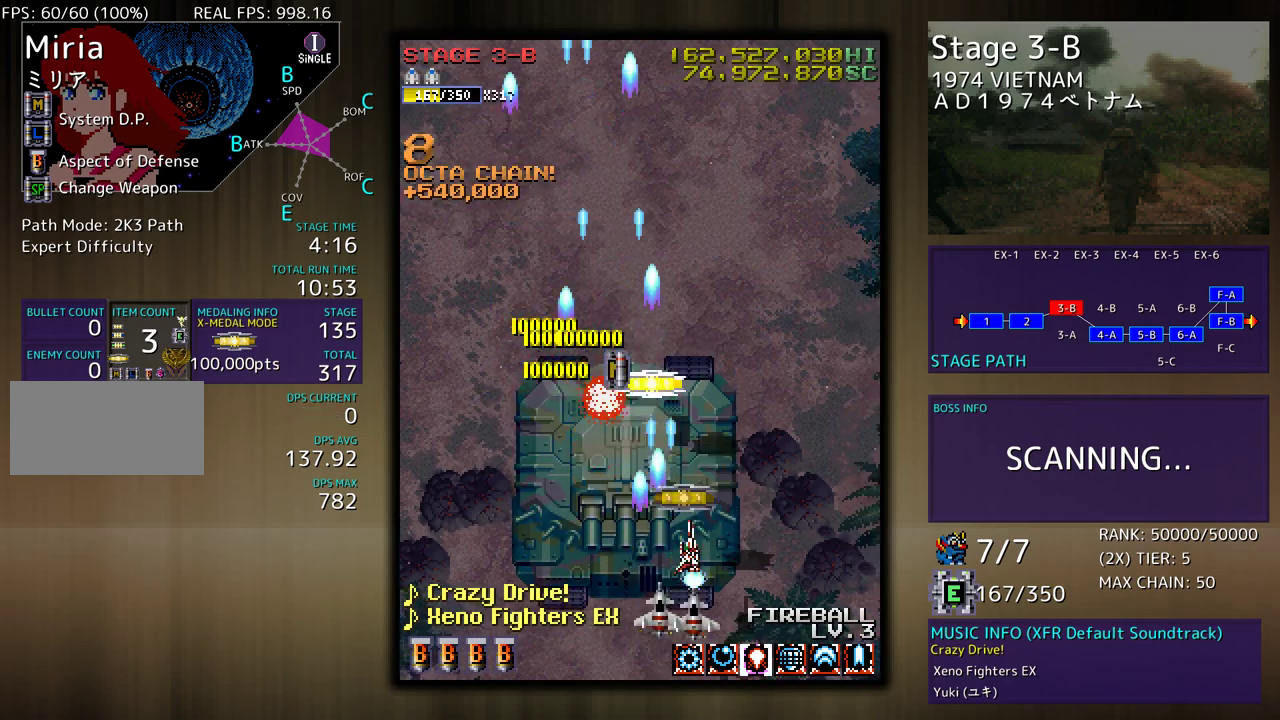
{"buttons": ["DPAD_UP", "DPAD_LEFT"], "events": [[83, "DPAD_RIGHT", "up"], [100, "DPAD_LEFT", "down"], [217, "DPAD_LEFT", "up"], [483, "DPAD_LEFT", "down"]]}
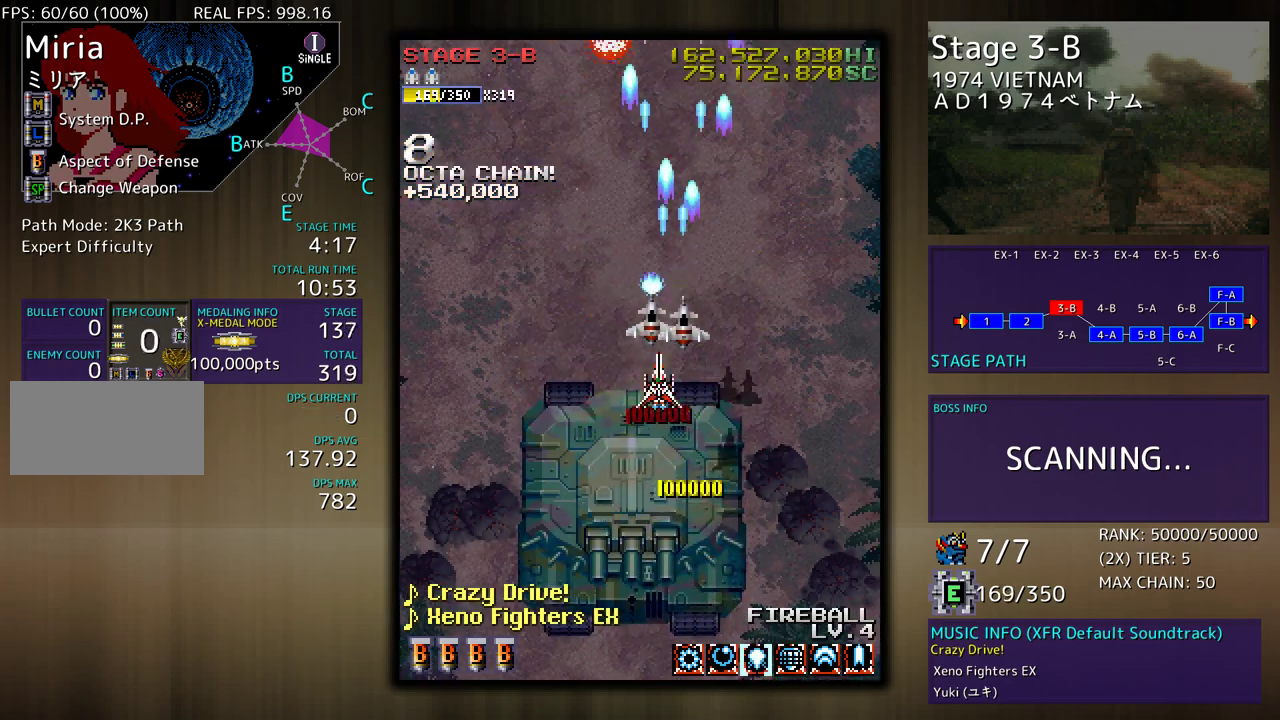
{"buttons": ["DPAD_DOWN"], "events": [[100, "DPAD_LEFT", "up"], [100, "DPAD_UP", "up"], [117, "DPAD_DOWN", "down"]]}
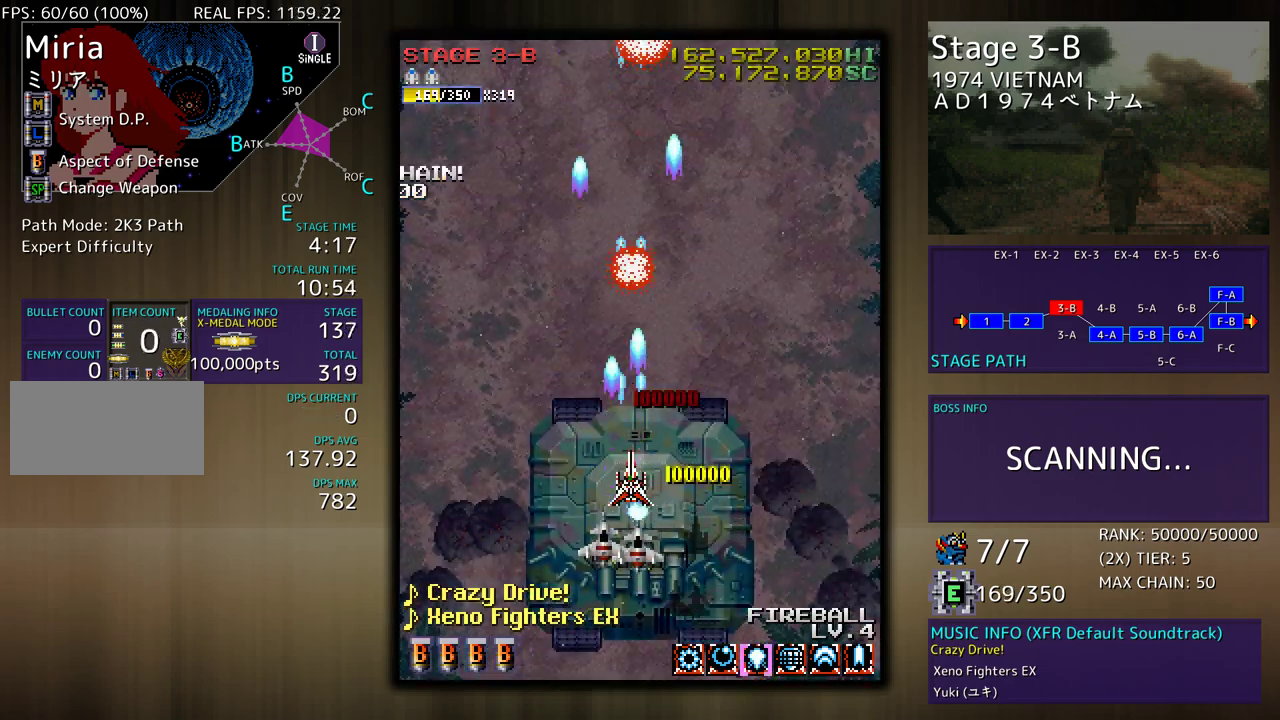
{"buttons": [], "events": [[133, "DPAD_DOWN", "up"]]}
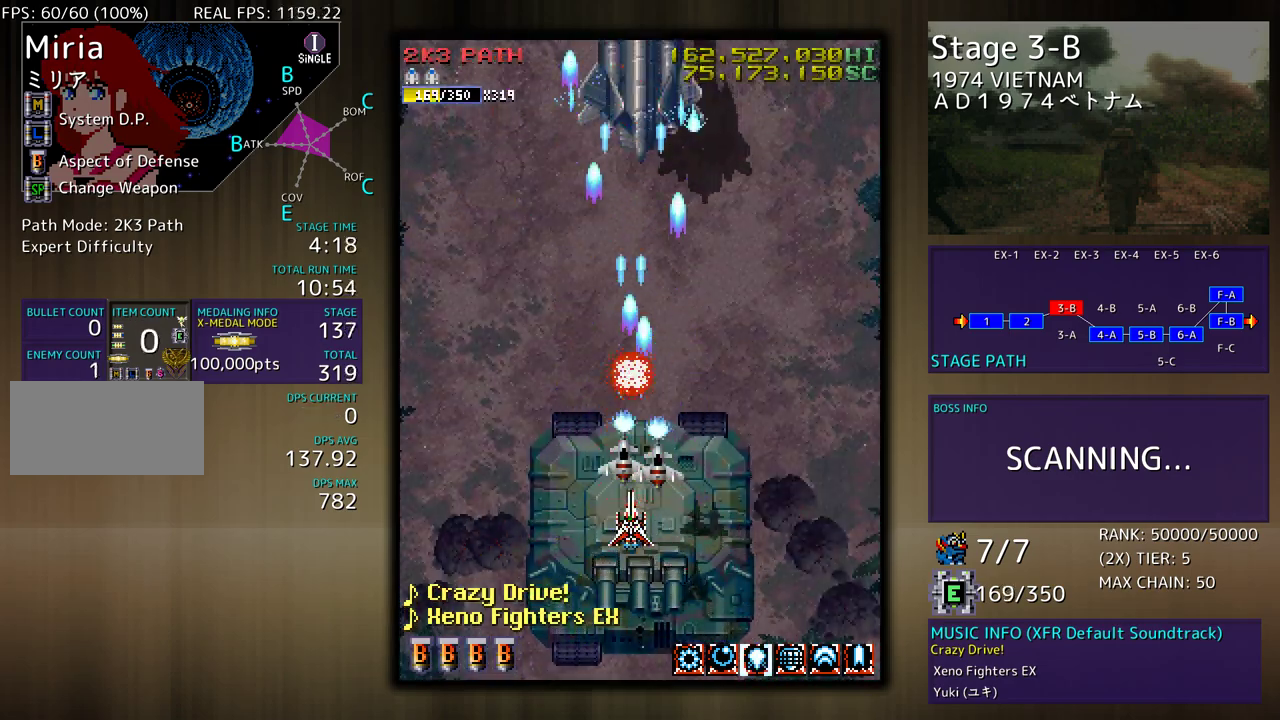
{"buttons": [], "events": []}